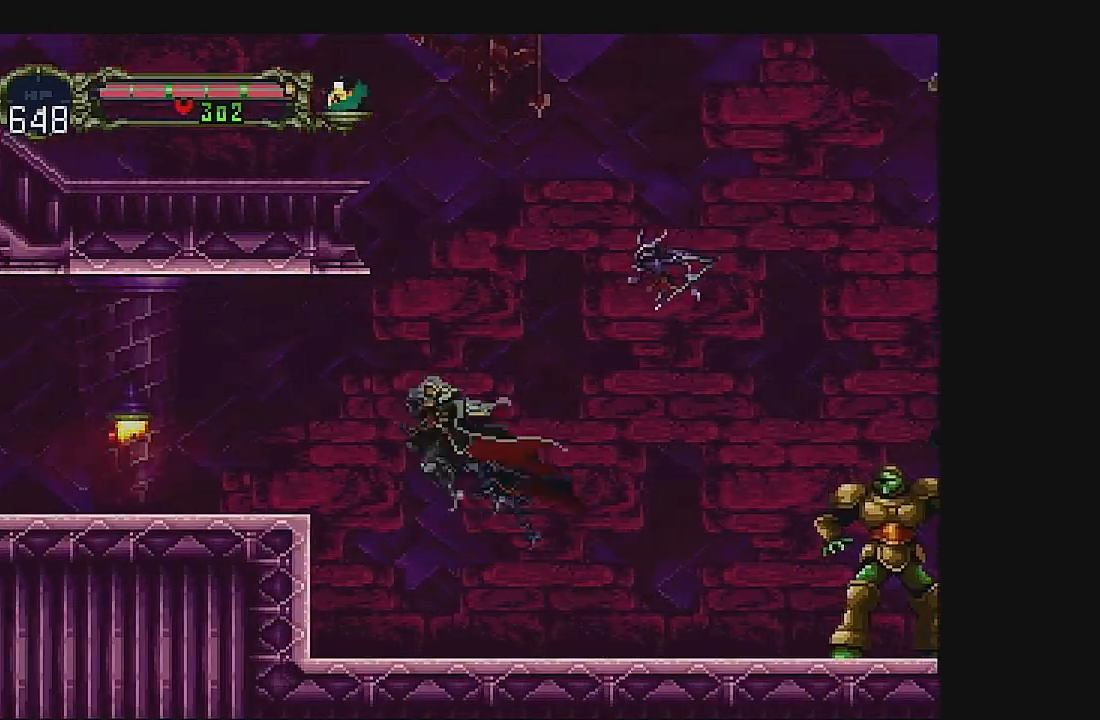
Gameplay with a controller (Xbox layout); each line is a JSON object with the inputs held at the frame after it (dt_ms = milliseconds from this image to that frame). "events" lists button and stick changes between this image and that frame as [ms after this image, input, new state], when the widget could be followed in between. Not read: L1 L3 R1 R3 right_stick.
{"dt_ms": 500, "buttons": ["DPAD_LEFT"], "left_stick": "center", "events": [[133, "A", "up"]]}
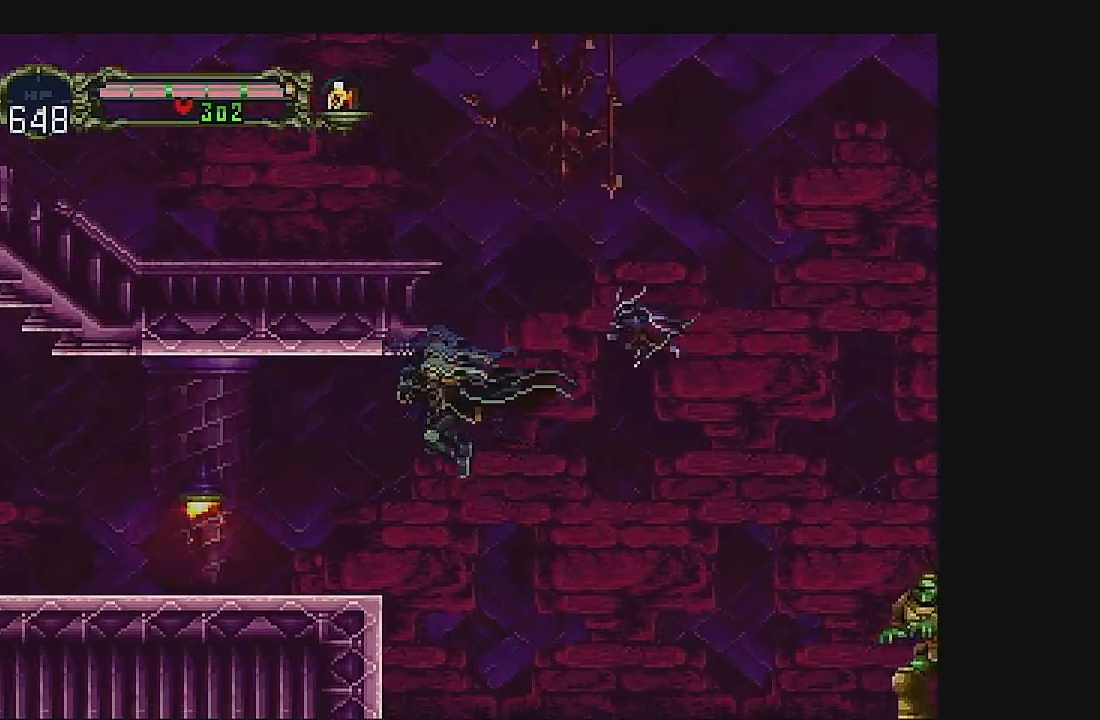
{"dt_ms": 500, "buttons": [], "left_stick": "center", "events": [[267, "DPAD_DOWN", "down"], [300, "DPAD_LEFT", "up"], [333, "B", "down"], [467, "DPAD_DOWN", "up"], [500, "B", "up"]]}
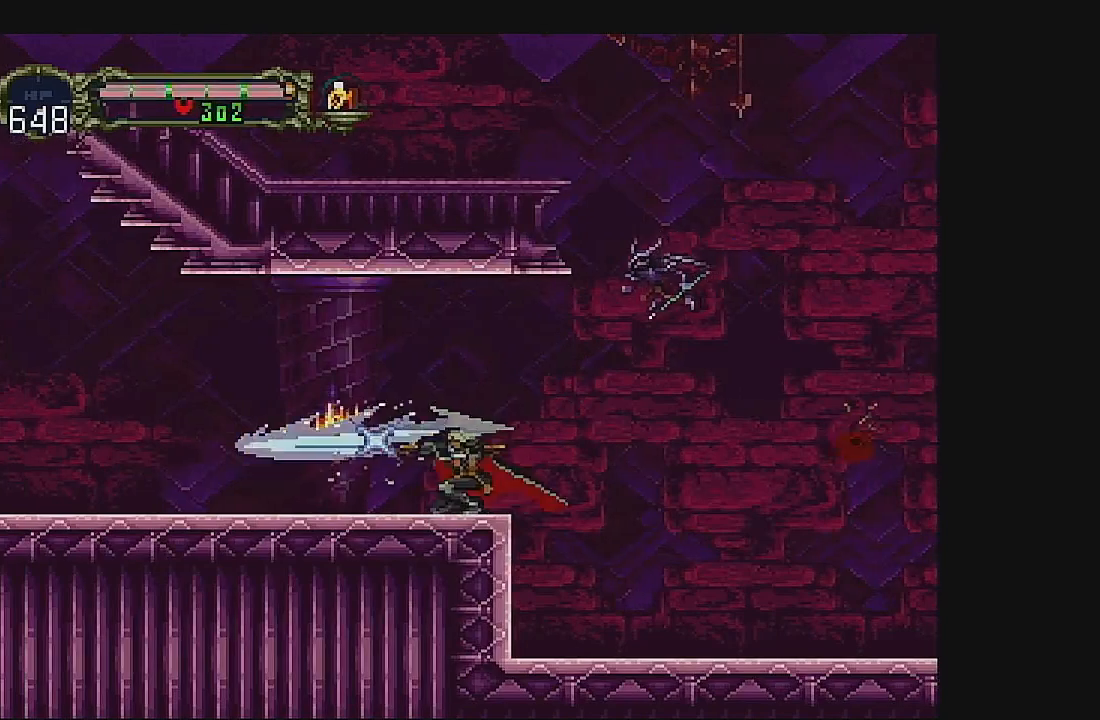
{"dt_ms": 500, "buttons": ["DPAD_LEFT"], "left_stick": "center", "events": [[200, "DPAD_LEFT", "down"], [333, "DPAD_LEFT", "up"], [433, "DPAD_LEFT", "down"]]}
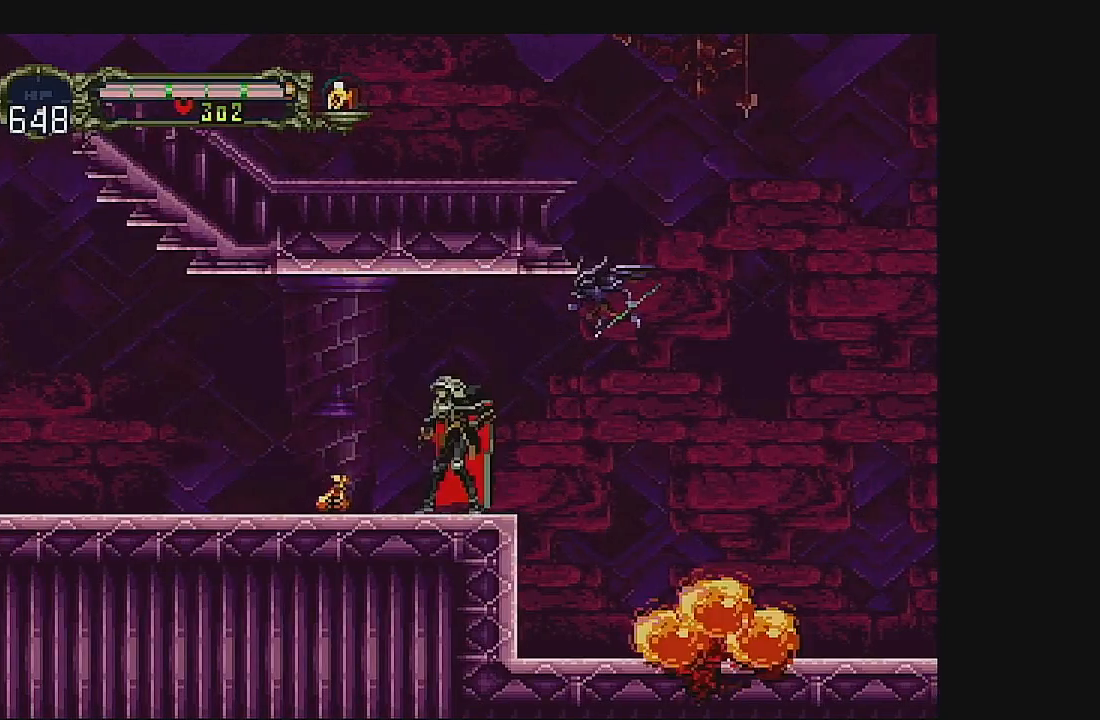
{"dt_ms": 500, "buttons": ["DPAD_LEFT"], "left_stick": "center", "events": []}
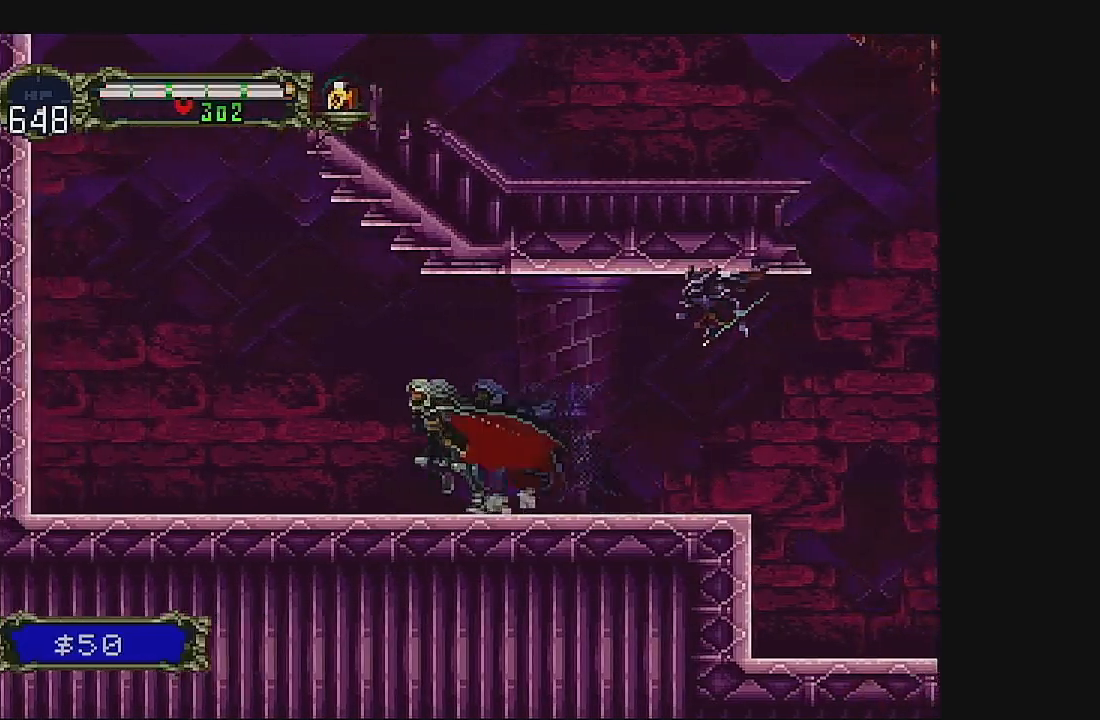
{"dt_ms": 500, "buttons": ["DPAD_LEFT"], "left_stick": "center", "events": []}
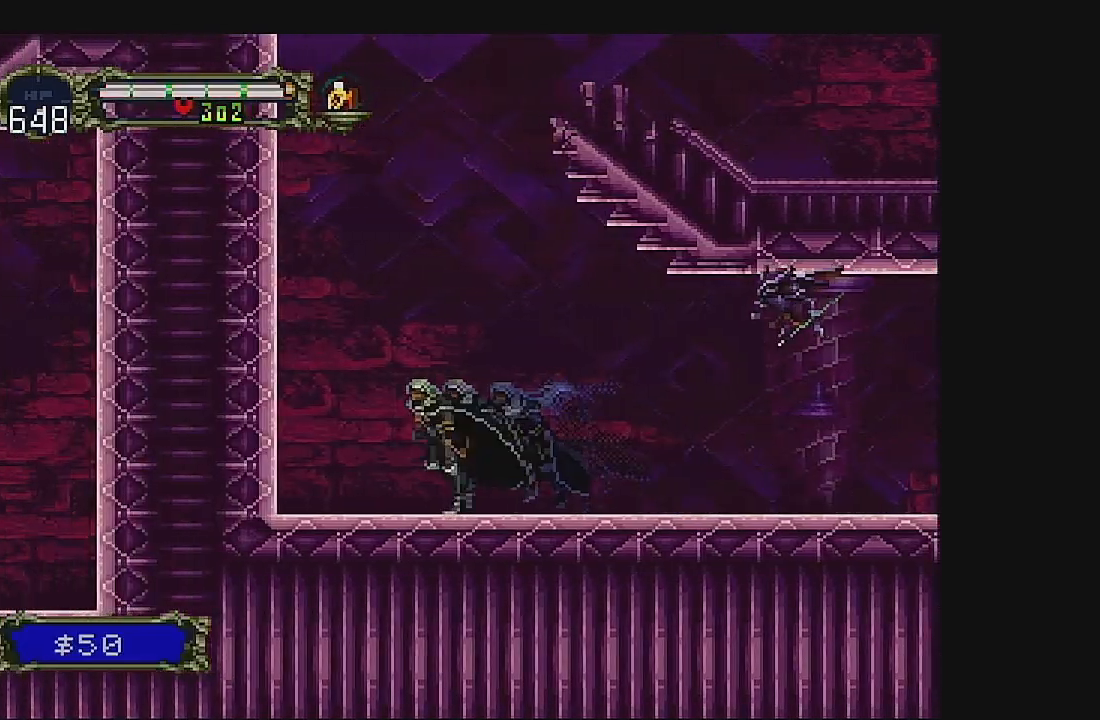
{"dt_ms": 500, "buttons": ["DPAD_UP"], "left_stick": "center", "events": [[100, "DPAD_LEFT", "up"], [300, "DPAD_DOWN", "down"], [400, "DPAD_DOWN", "up"], [467, "DPAD_UP", "down"]]}
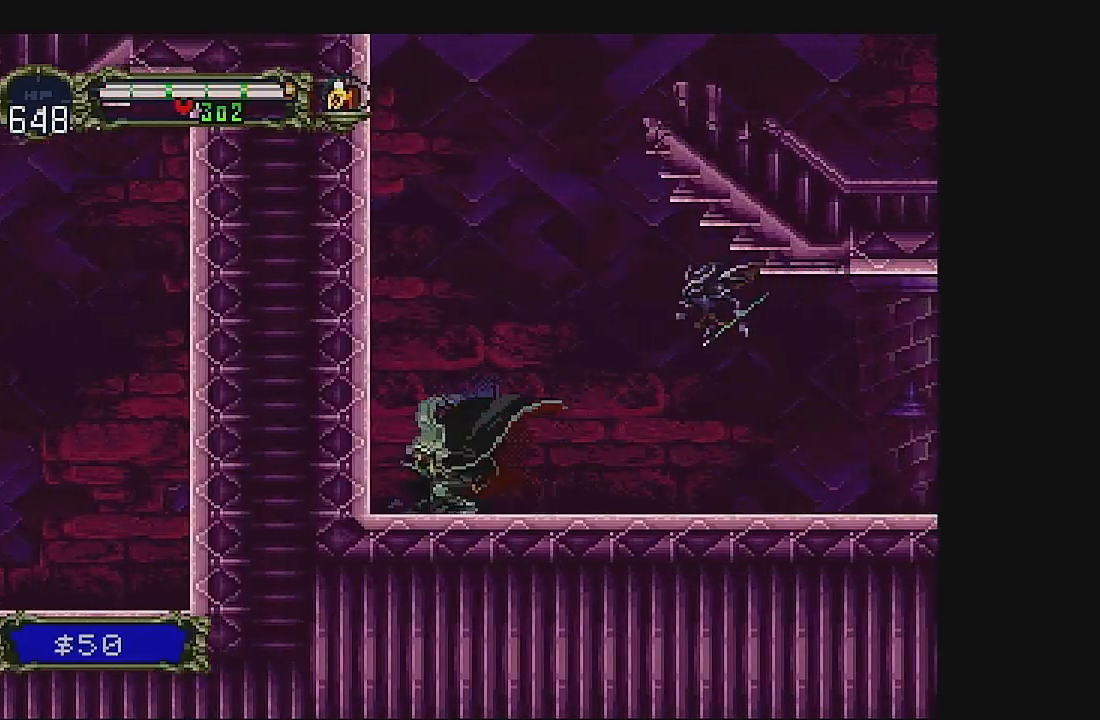
{"dt_ms": 500, "buttons": ["A"], "left_stick": "center", "events": [[67, "A", "down"], [500, "DPAD_UP", "up"]]}
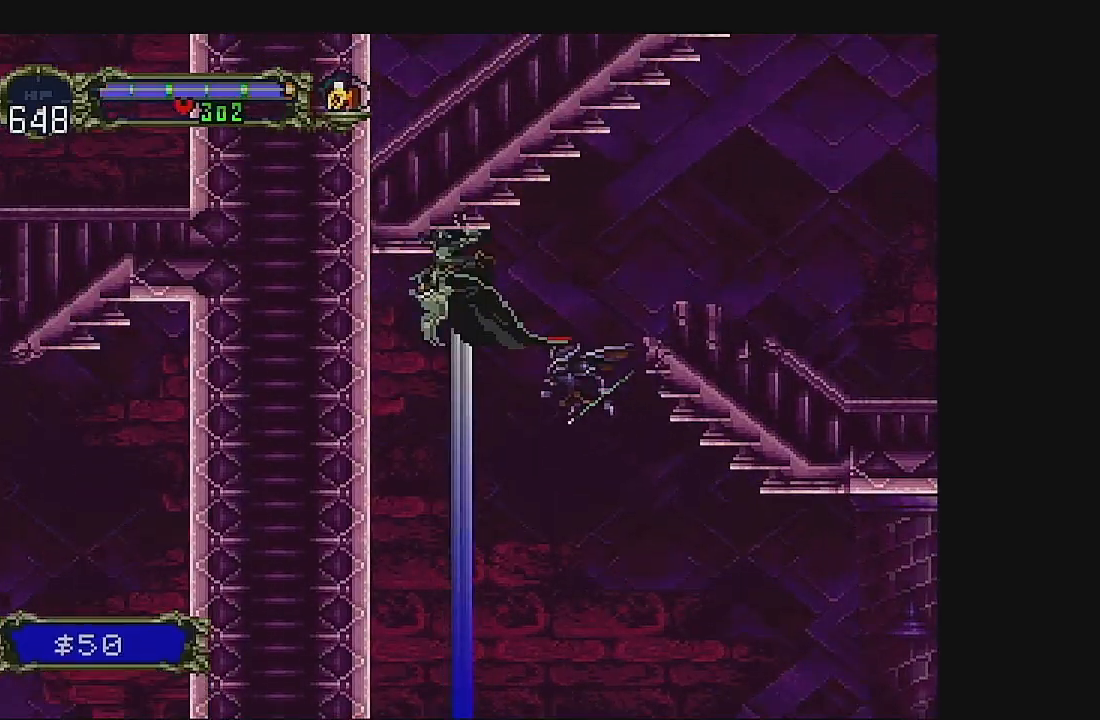
{"dt_ms": 500, "buttons": [], "left_stick": "center", "events": [[200, "A", "up"]]}
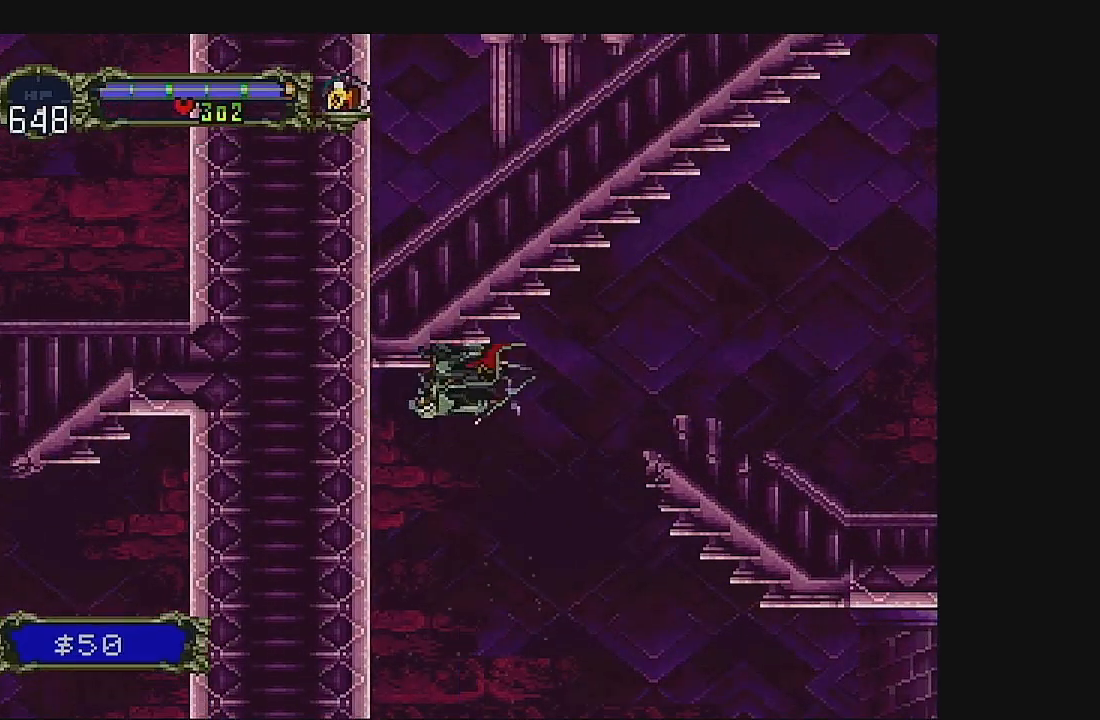
{"dt_ms": 500, "buttons": [], "left_stick": "center", "events": []}
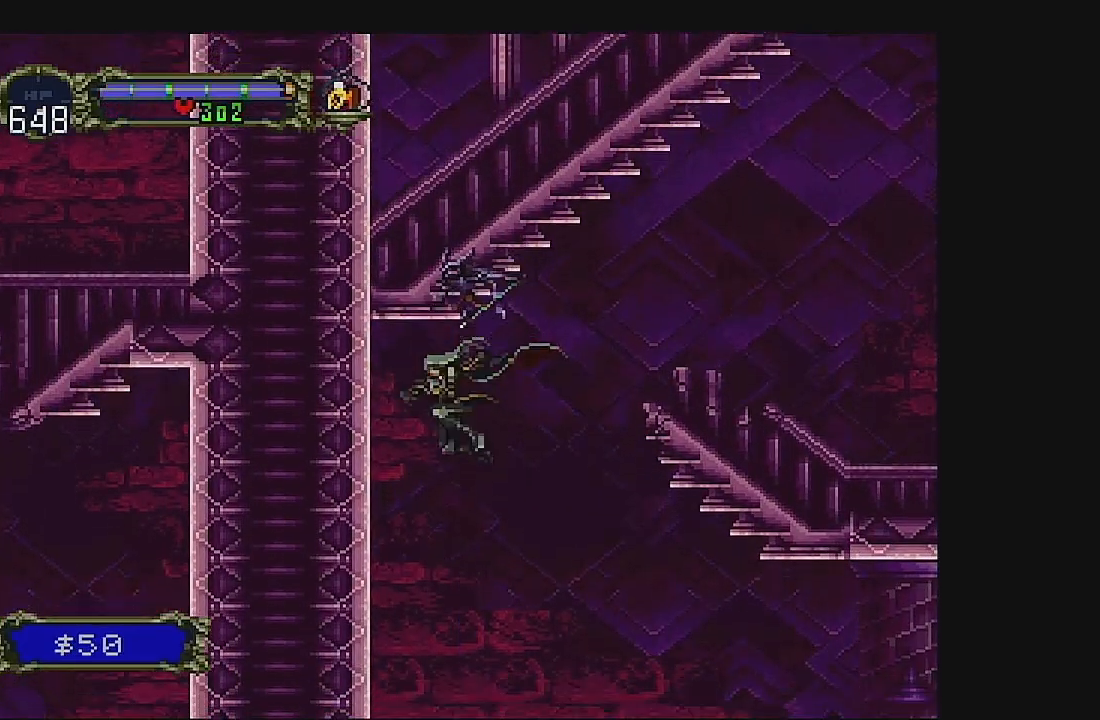
{"dt_ms": 500, "buttons": ["DPAD_RIGHT"], "left_stick": "center", "events": [[467, "DPAD_RIGHT", "down"]]}
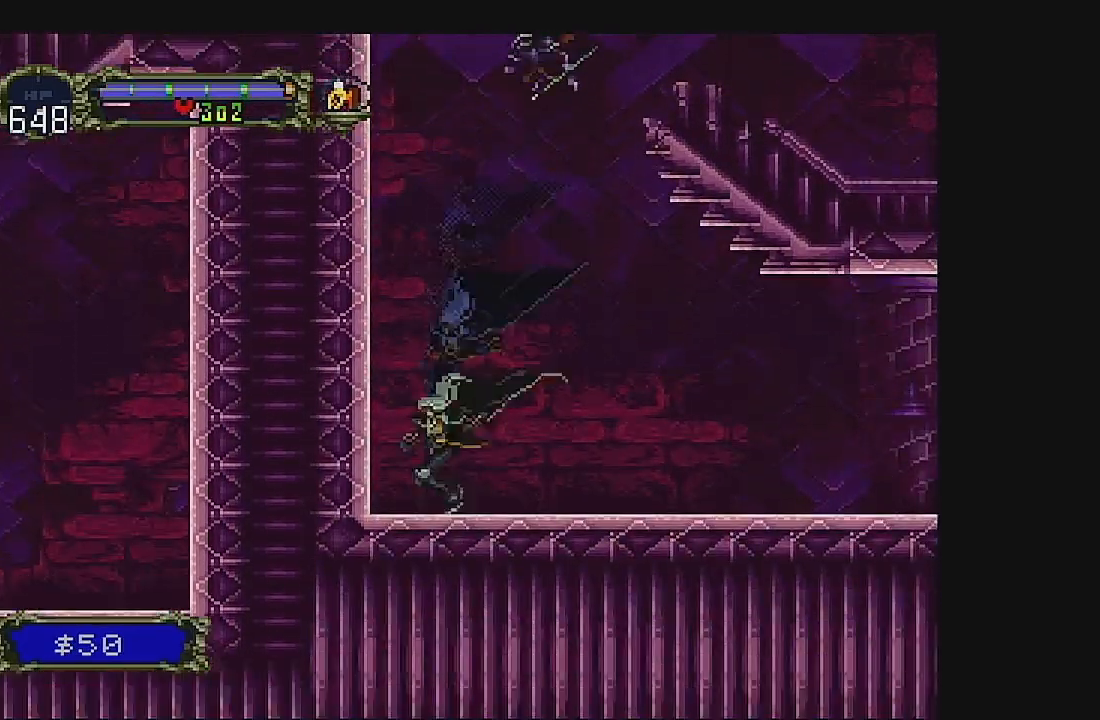
{"dt_ms": 1000, "buttons": ["A", "DPAD_RIGHT"], "left_stick": "center"}
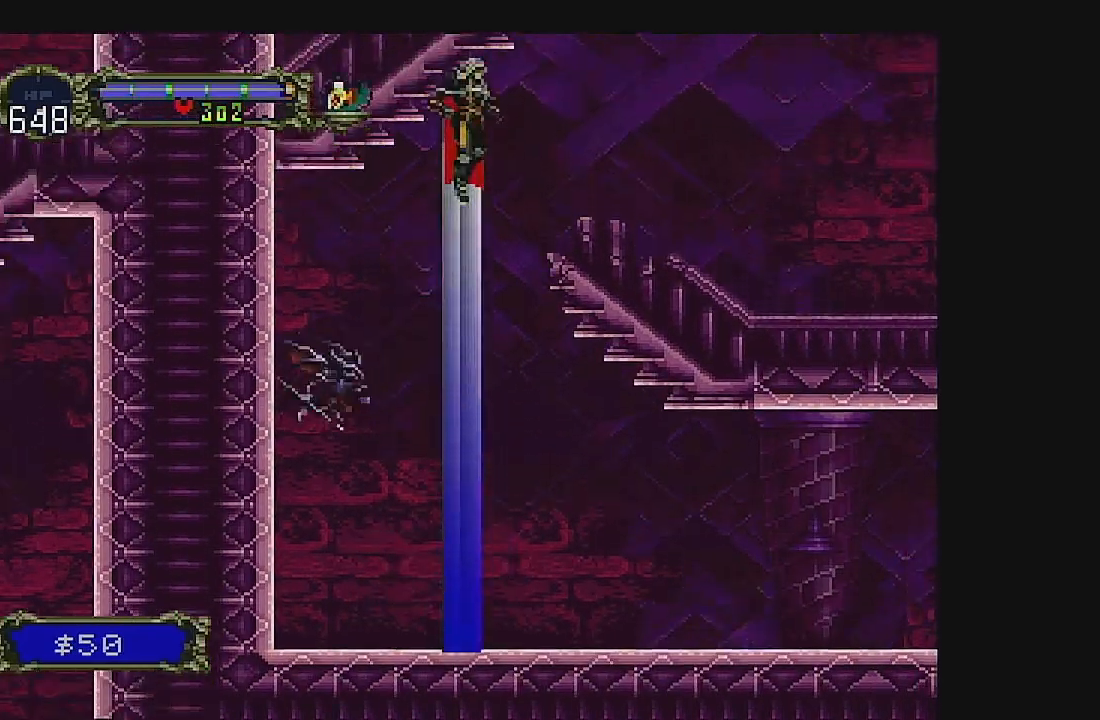
{"dt_ms": 500, "buttons": ["DPAD_RIGHT"], "left_stick": "center", "events": [[300, "A", "up"]]}
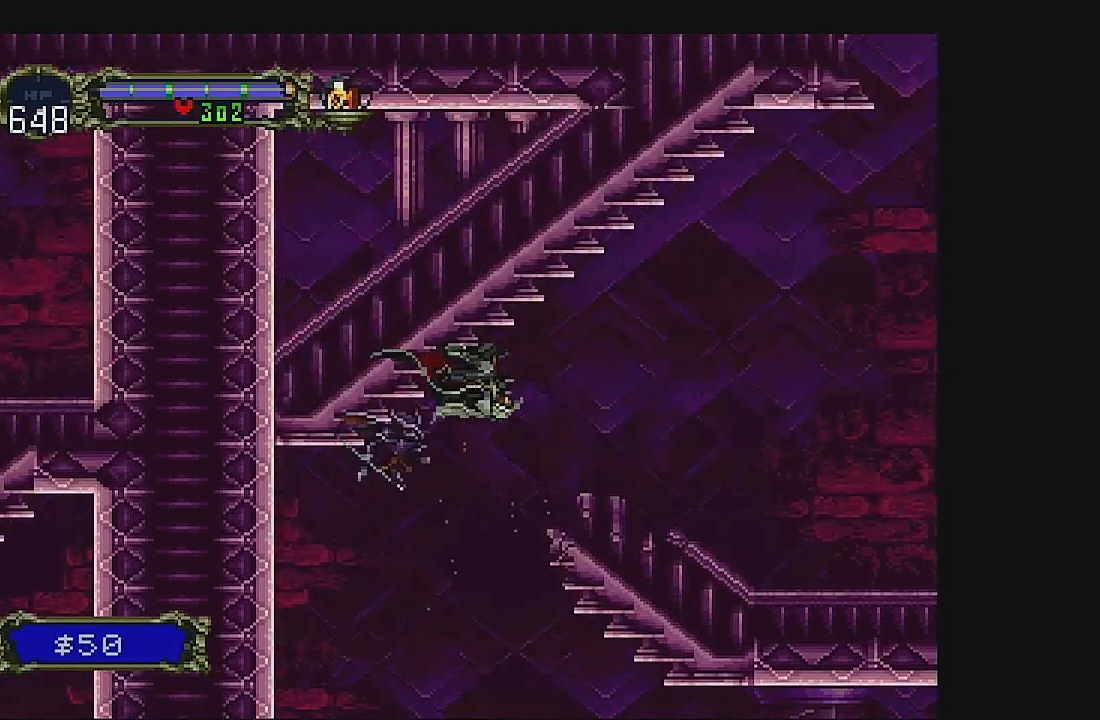
{"dt_ms": 500, "buttons": ["DPAD_RIGHT"], "left_stick": "center", "events": []}
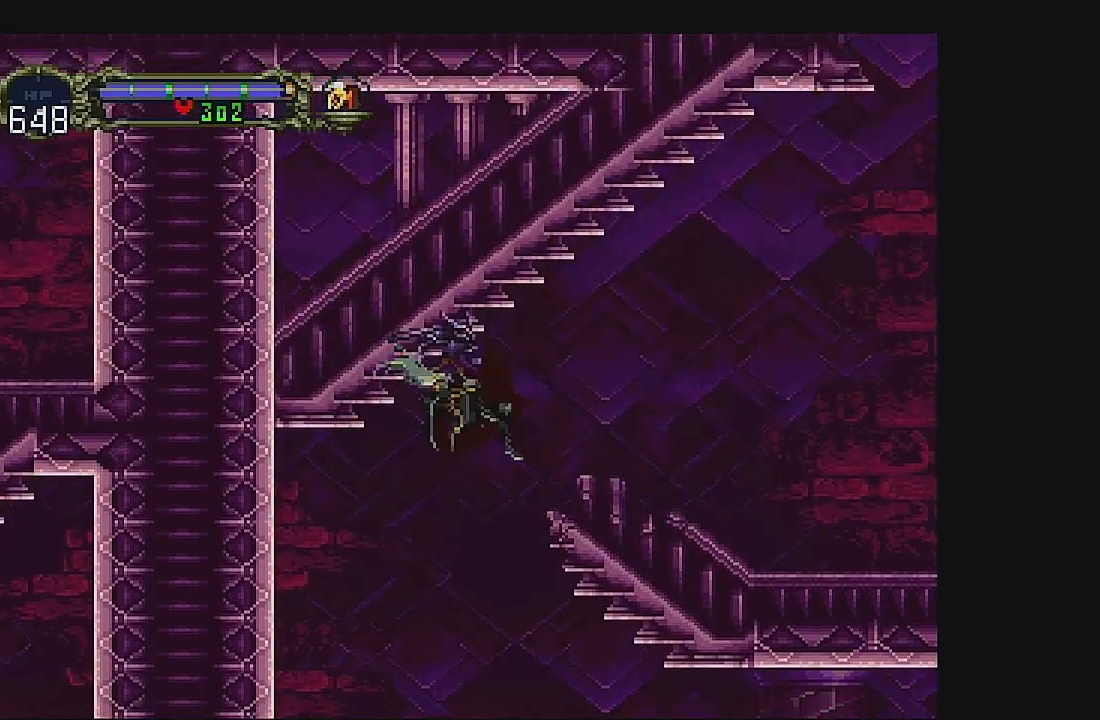
{"dt_ms": 500, "buttons": ["DPAD_RIGHT"], "left_stick": "center", "events": [[33, "A", "down"], [367, "A", "up"]]}
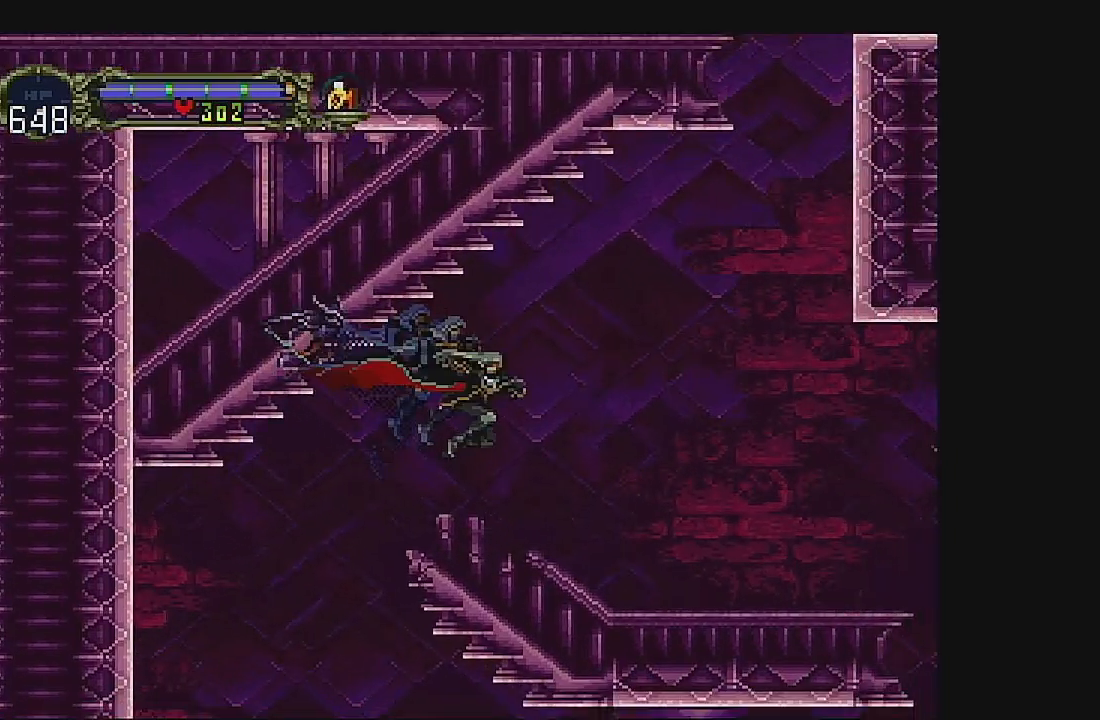
{"dt_ms": 500, "buttons": ["DPAD_RIGHT"], "left_stick": "center", "events": []}
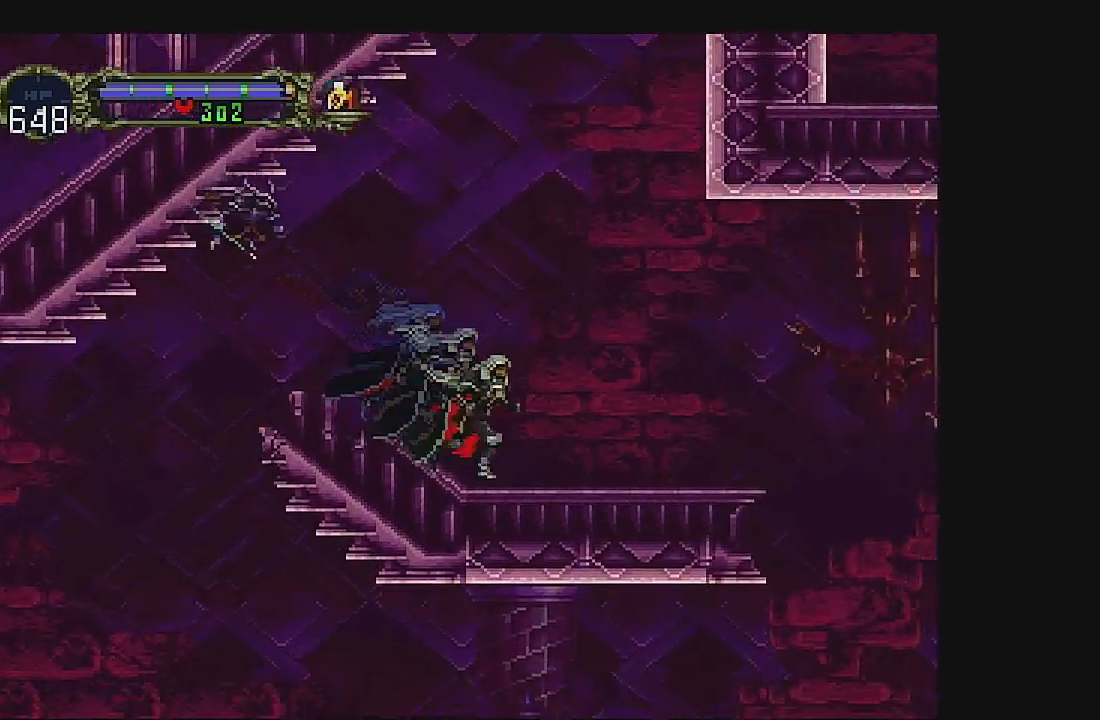
{"dt_ms": 500, "buttons": ["DPAD_DOWN"], "left_stick": "center", "events": [[367, "DPAD_RIGHT", "up"], [500, "DPAD_DOWN", "down"]]}
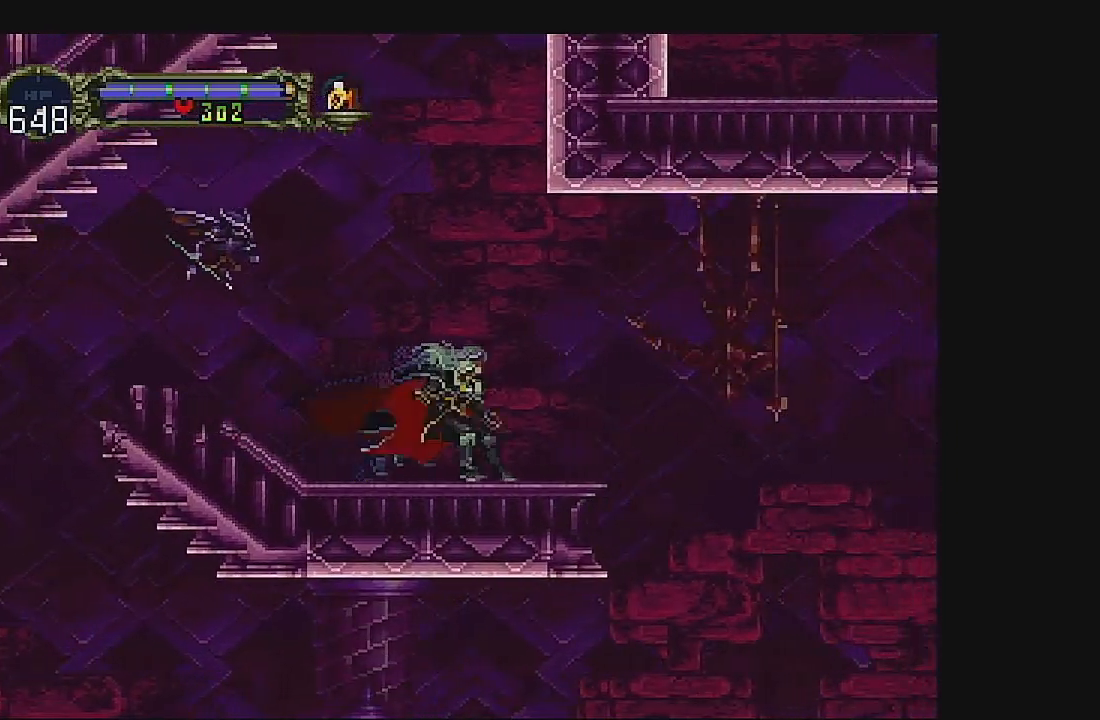
{"dt_ms": 500, "buttons": ["A", "DPAD_UP"], "left_stick": "center", "events": [[67, "DPAD_DOWN", "up"], [167, "DPAD_UP", "down"], [267, "A", "down"]]}
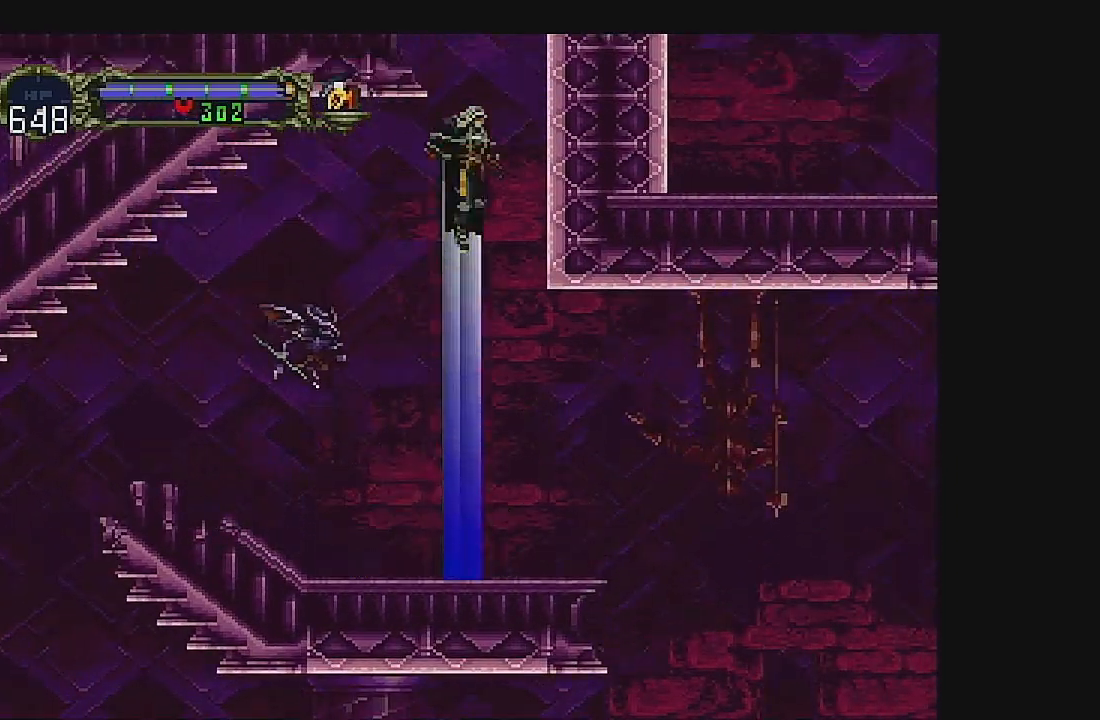
{"dt_ms": 500, "buttons": ["DPAD_LEFT"], "left_stick": "center", "events": [[133, "DPAD_UP", "up"], [267, "DPAD_LEFT", "down"], [400, "A", "up"]]}
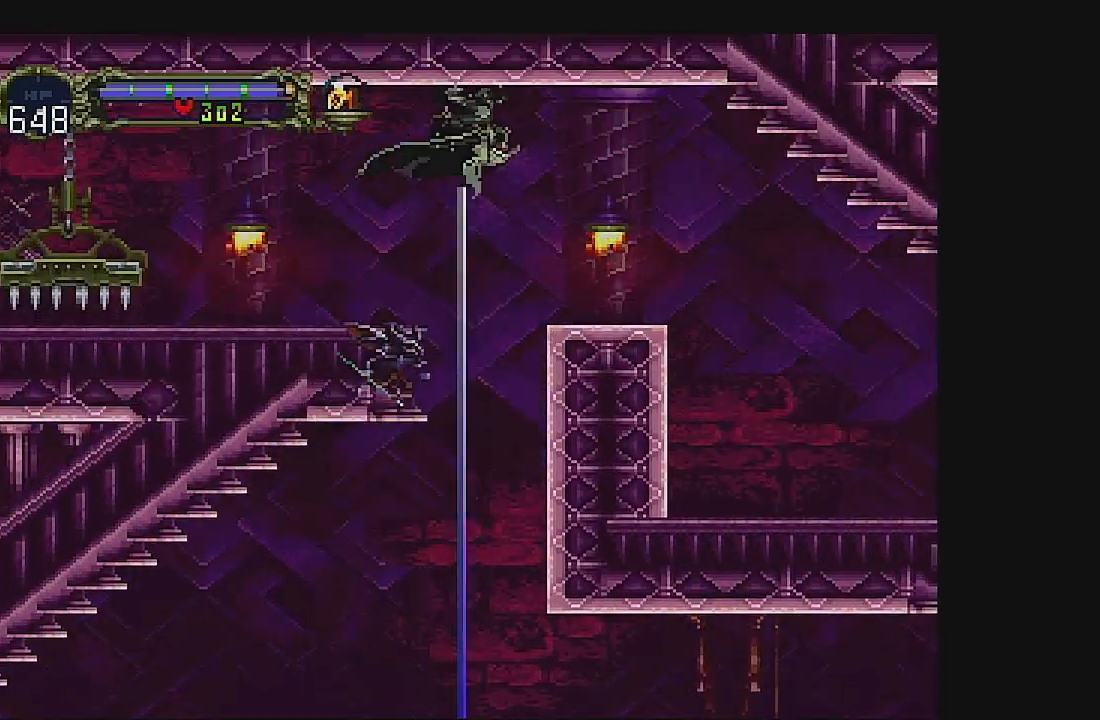
{"dt_ms": 500, "buttons": ["A", "DPAD_LEFT"], "left_stick": "center", "events": [[433, "A", "down"]]}
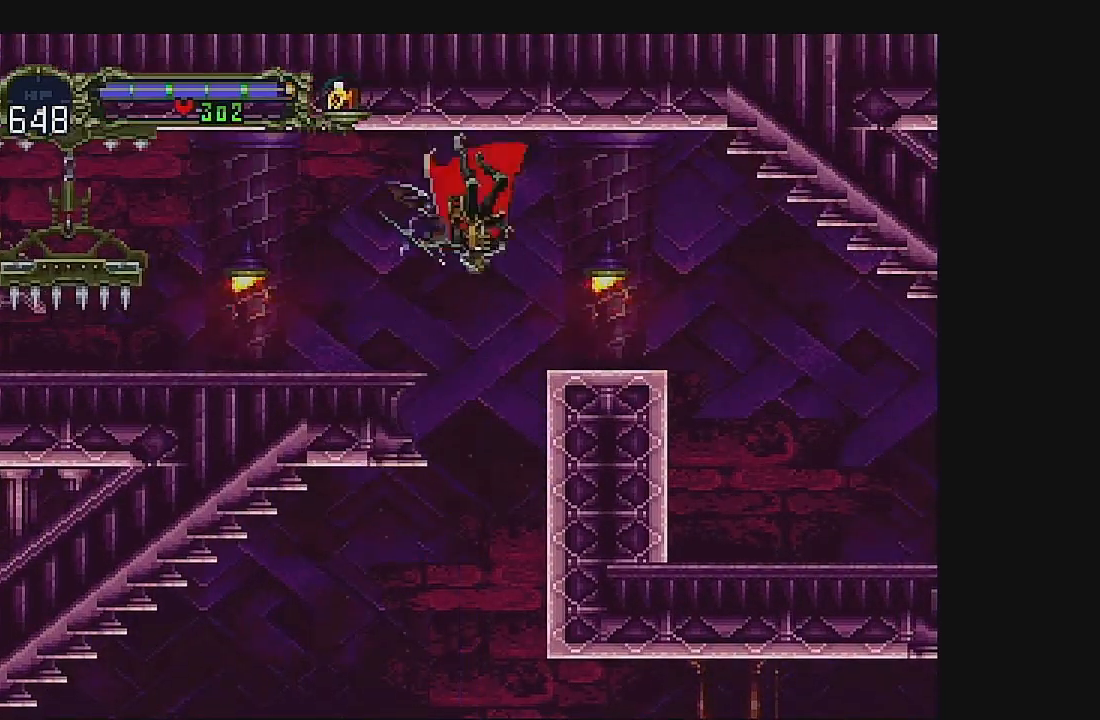
{"dt_ms": 500, "buttons": [], "left_stick": "center", "events": [[267, "A", "up"], [333, "A", "down"], [400, "A", "up"], [500, "DPAD_LEFT", "up"]]}
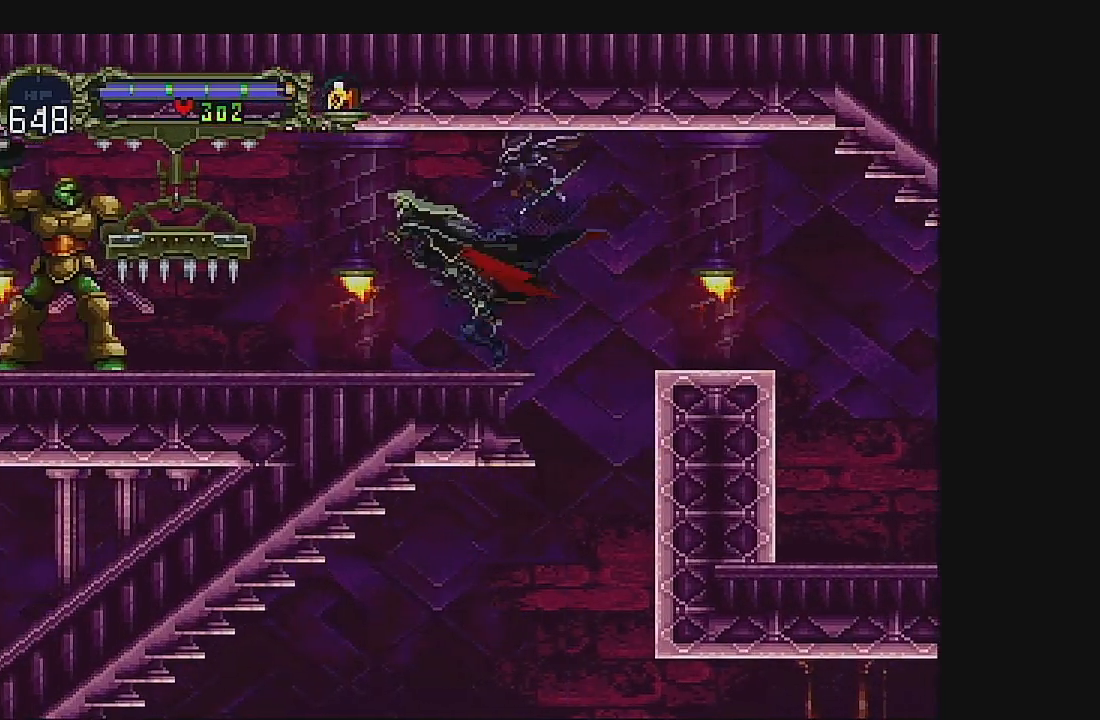
{"dt_ms": 500, "buttons": [], "left_stick": "center", "events": [[67, "DPAD_DOWN", "down"], [233, "B", "down"], [400, "B", "up"], [500, "DPAD_DOWN", "up"]]}
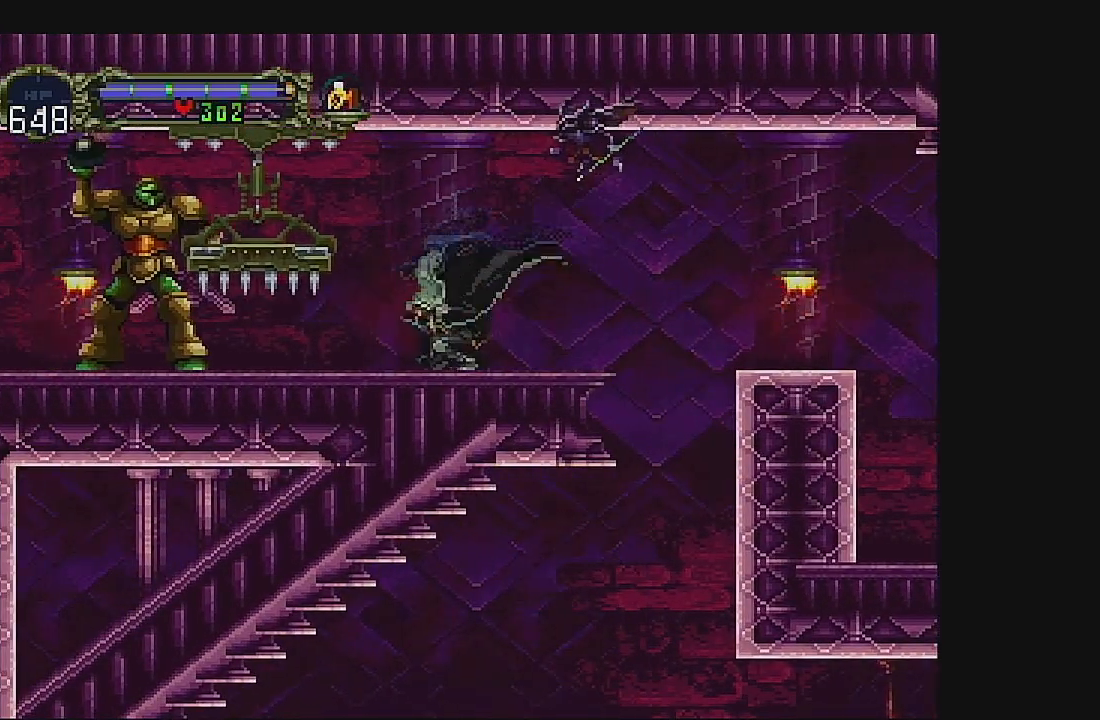
{"dt_ms": 500, "buttons": ["DPAD_DOWN"], "left_stick": "center", "events": [[233, "DPAD_DOWN", "down"], [300, "B", "down"], [500, "B", "up"]]}
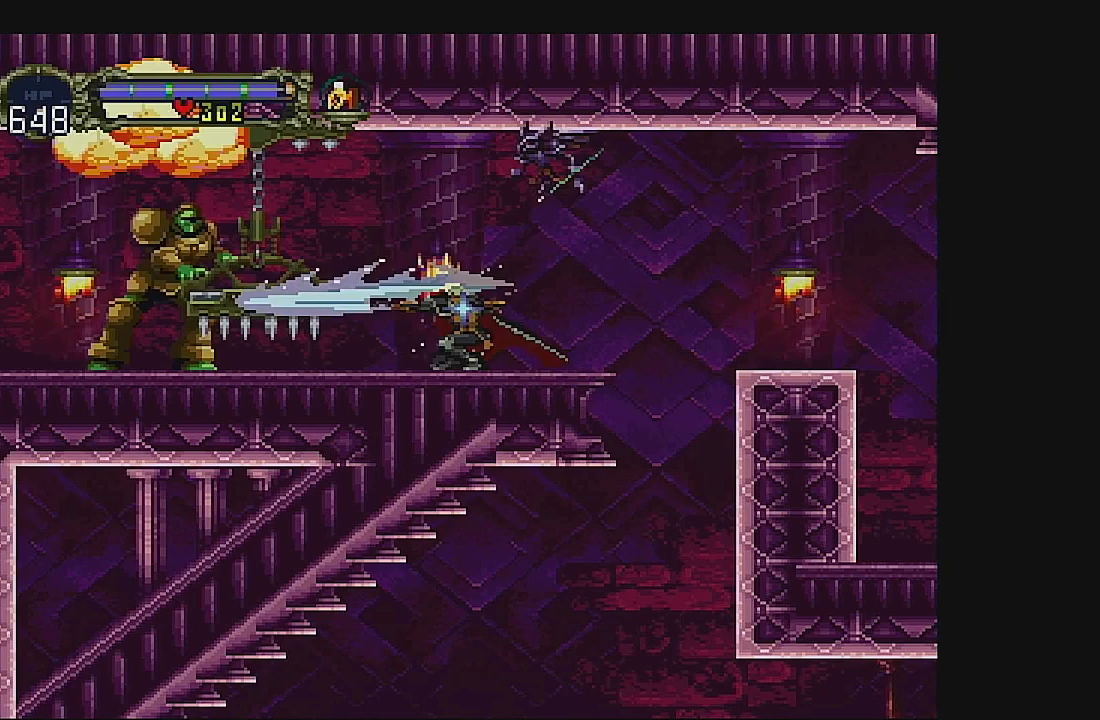
{"dt_ms": 500, "buttons": [], "left_stick": "center", "events": [[33, "DPAD_DOWN", "up"], [100, "DPAD_RIGHT", "down"], [267, "DPAD_RIGHT", "up"], [467, "DPAD_LEFT", "down"], [500, "DPAD_LEFT", "up"]]}
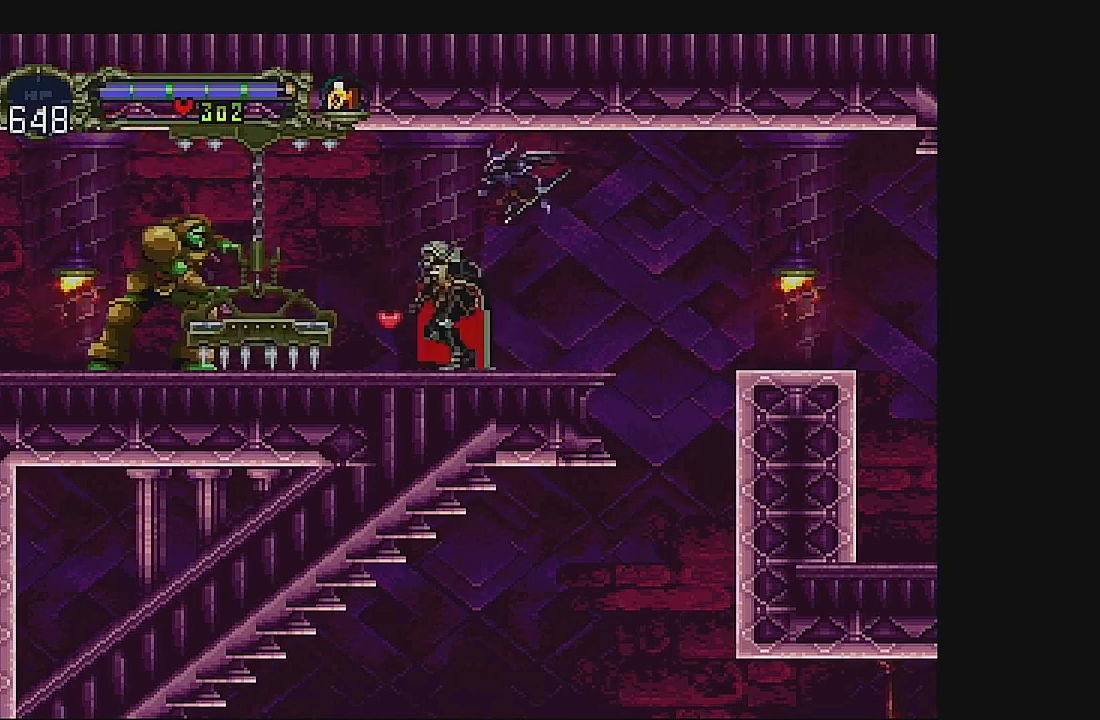
{"dt_ms": 500, "buttons": ["B", "DPAD_DOWN"], "left_stick": "center", "events": [[33, "DPAD_LEFT", "down"], [100, "A", "down"], [300, "A", "up"], [467, "DPAD_LEFT", "up"], [500, "B", "down"], [500, "DPAD_DOWN", "down"]]}
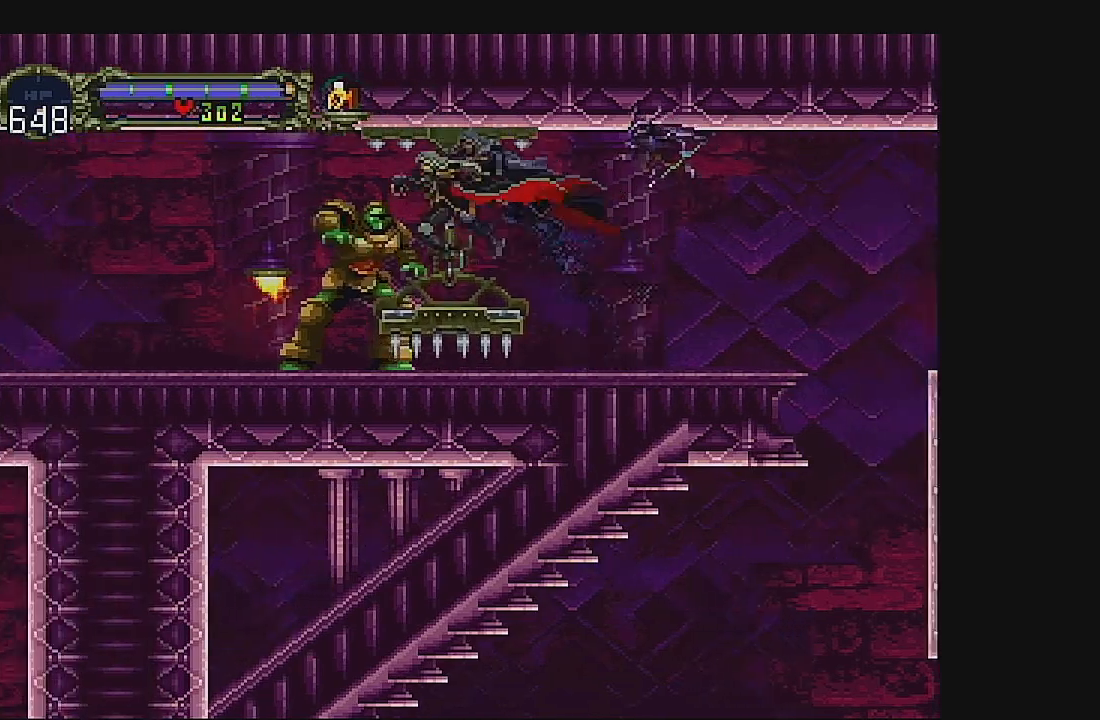
{"dt_ms": 500, "buttons": ["DPAD_LEFT"], "left_stick": "center", "events": [[133, "B", "up"], [200, "B", "down"], [333, "DPAD_DOWN", "up"], [333, "DPAD_LEFT", "down"], [367, "B", "up"], [367, "DPAD_LEFT", "up"], [467, "DPAD_LEFT", "down"]]}
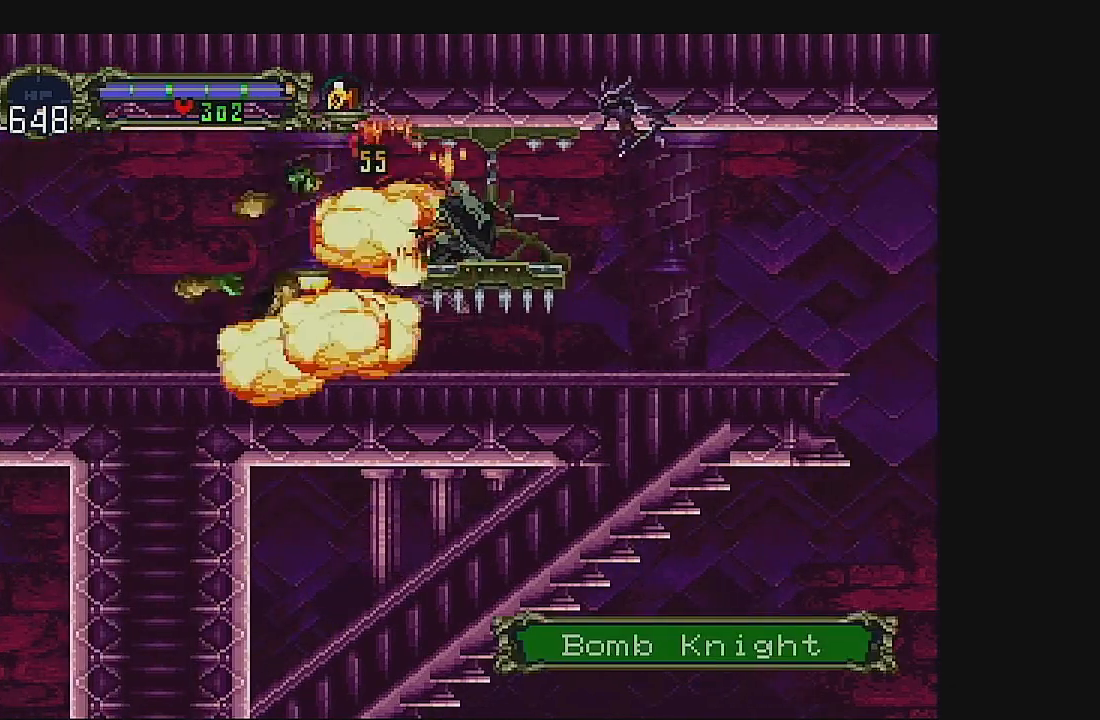
{"dt_ms": 500, "buttons": ["DPAD_LEFT"], "left_stick": "center", "events": [[267, "DPAD_LEFT", "up"], [333, "DPAD_LEFT", "down"]]}
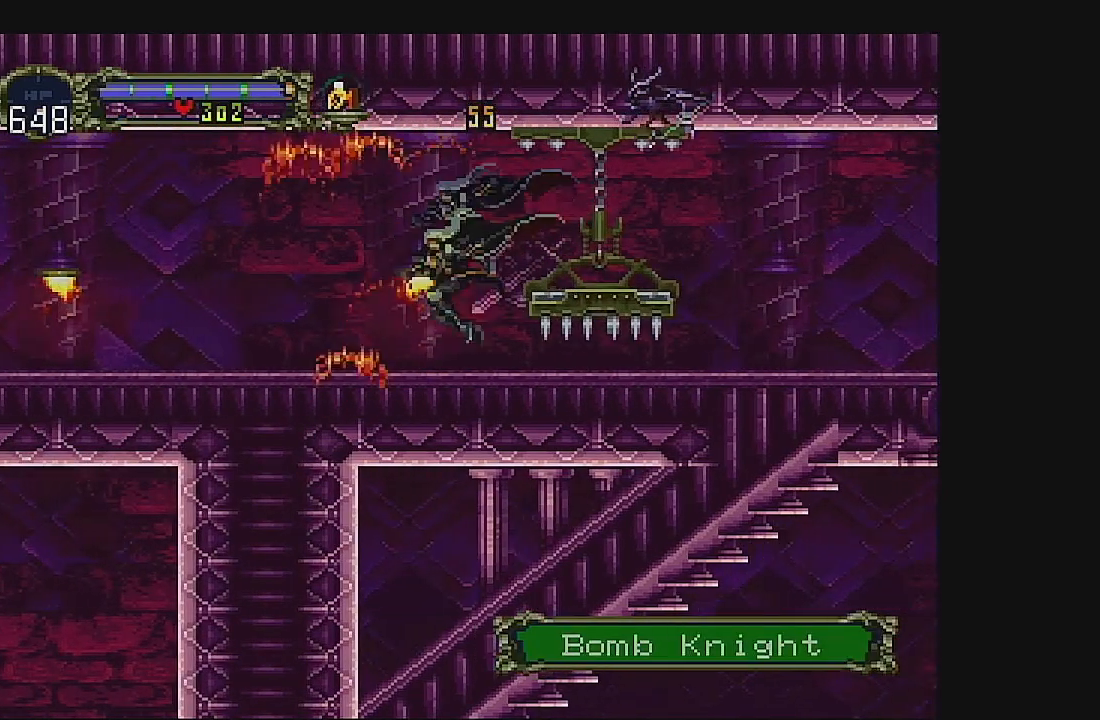
{"dt_ms": 500, "buttons": ["DPAD_RIGHT"], "left_stick": "center", "events": [[400, "DPAD_LEFT", "up"], [500, "DPAD_RIGHT", "down"]]}
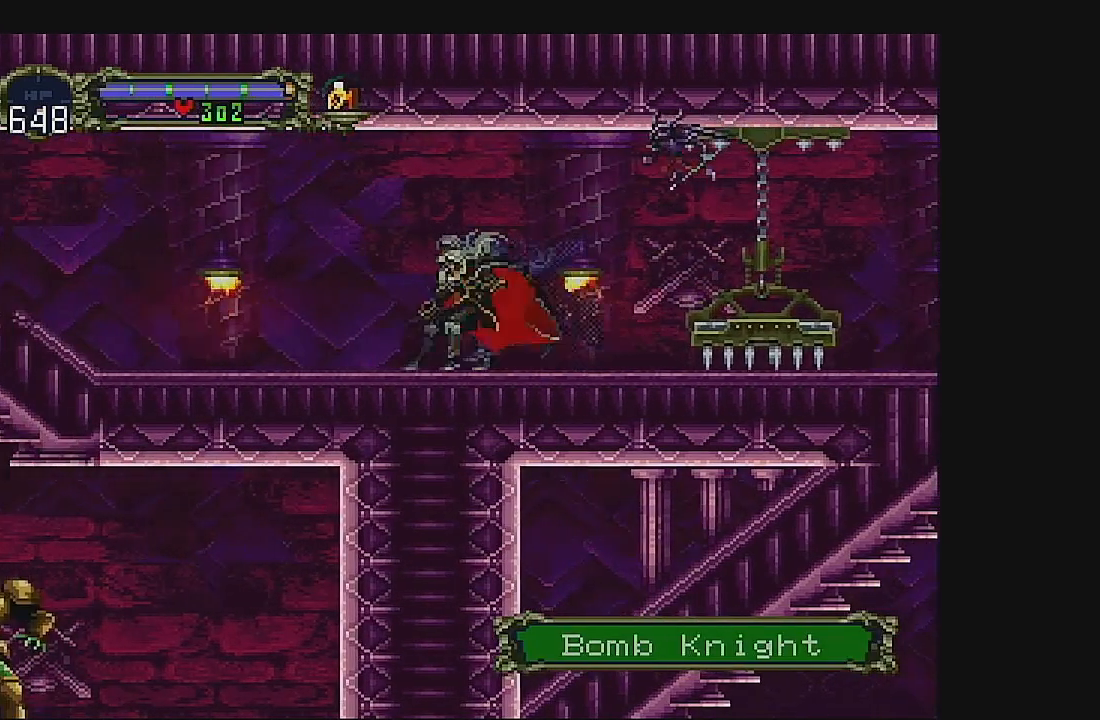
{"dt_ms": 500, "buttons": ["DPAD_RIGHT"], "left_stick": "center", "events": [[67, "B", "down"], [67, "DPAD_DOWN", "down"], [133, "DPAD_RIGHT", "up"], [300, "B", "up"], [400, "DPAD_DOWN", "up"], [500, "DPAD_RIGHT", "down"]]}